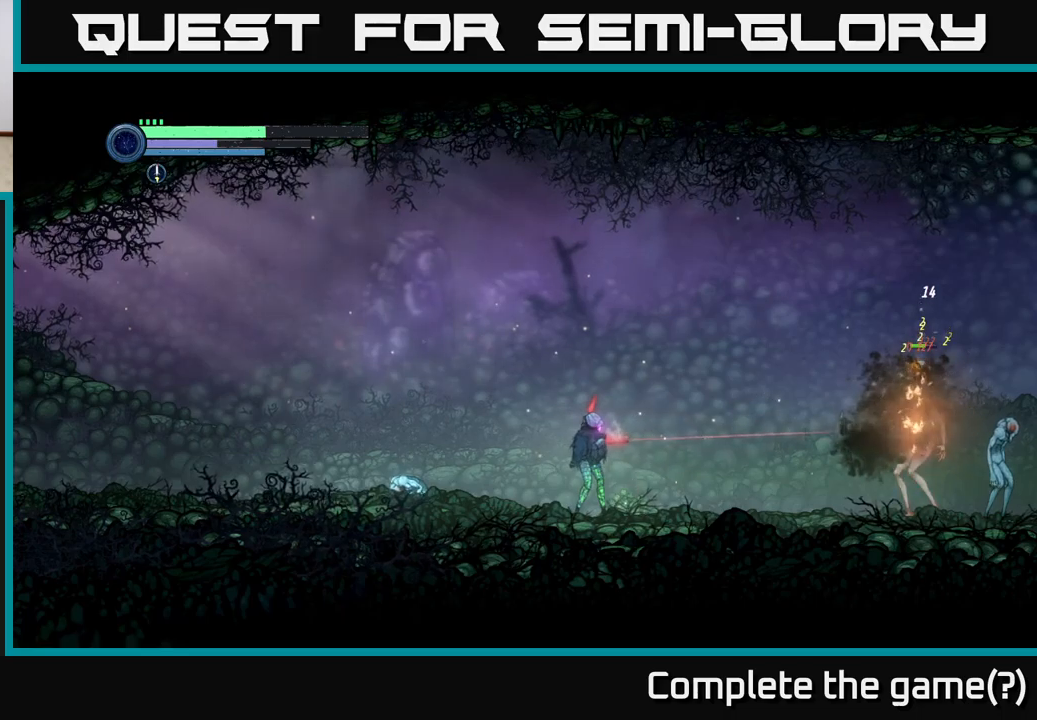
Gameplay with a controller (Xbox layout); each line is a JSON object with the inputs held at the frame after it. "events" lists button and stick changes between this image and that frame as [ms after this image, input, new state], when the widget could be followed in between.
{"buttons": [], "left_stick": "left", "right_stick": "center", "events": [[50, "X", "down"], [150, "X", "up"], [200, "X", "down"], [317, "X", "up"], [400, "X", "down"], [467, "L2", "up"], [483, "left_stick", "left"], [500, "X", "up"]]}
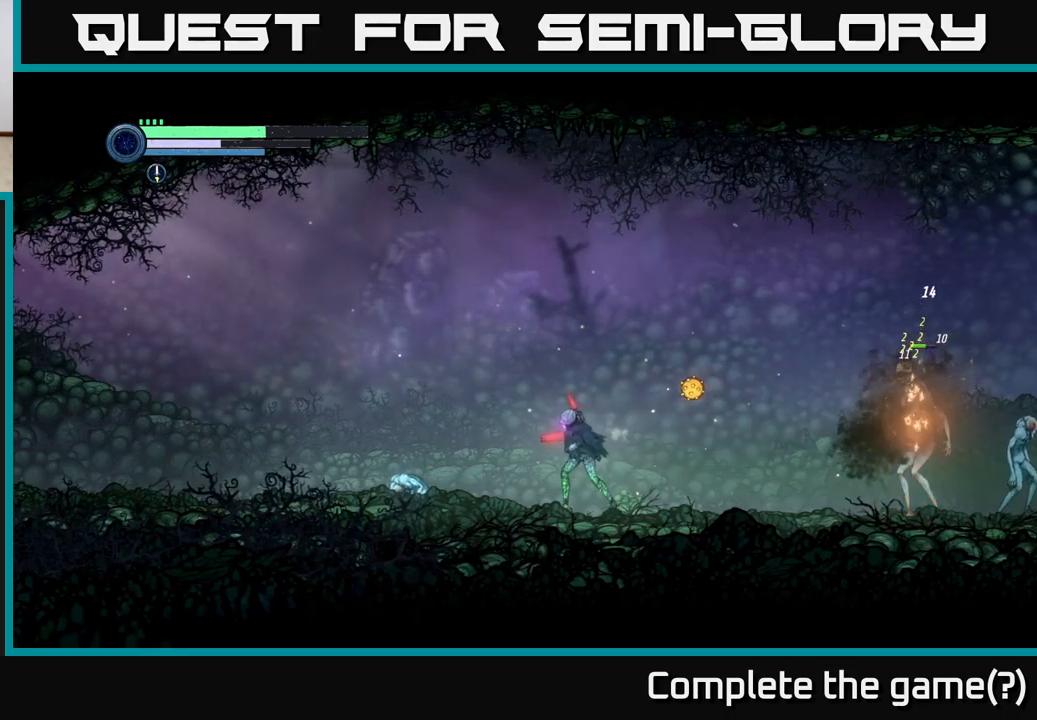
{"buttons": ["A"], "left_stick": "left", "right_stick": "center", "events": [[117, "R2", "down"], [133, "A", "down"], [233, "R2", "up"]]}
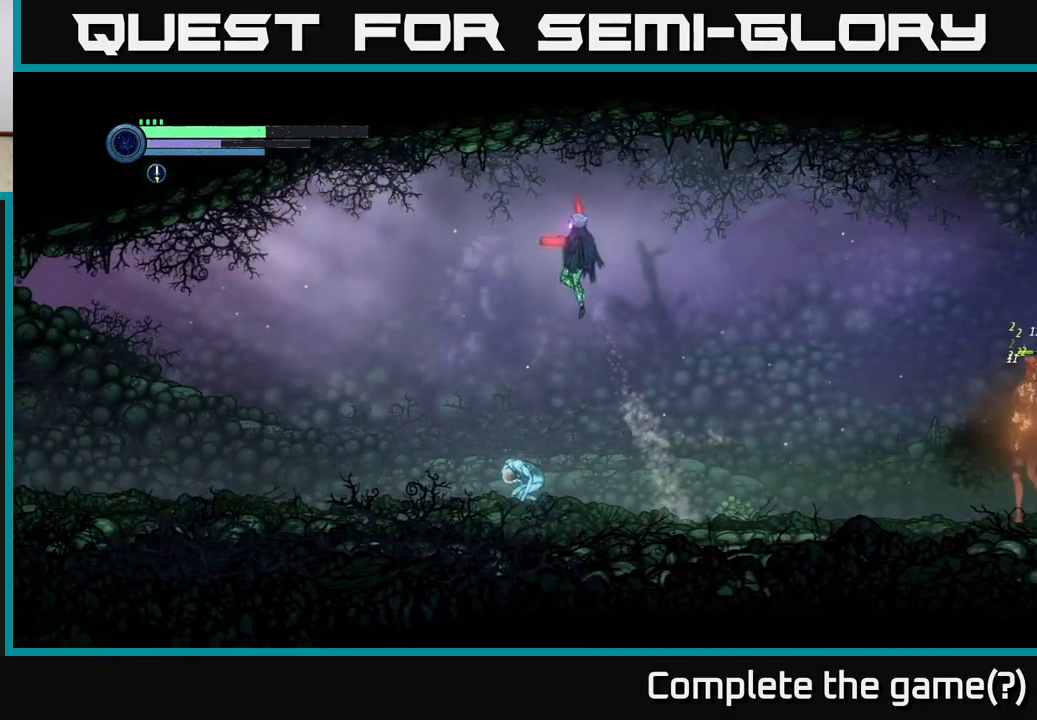
{"buttons": [], "left_stick": "left", "right_stick": "center", "events": [[400, "A", "up"]]}
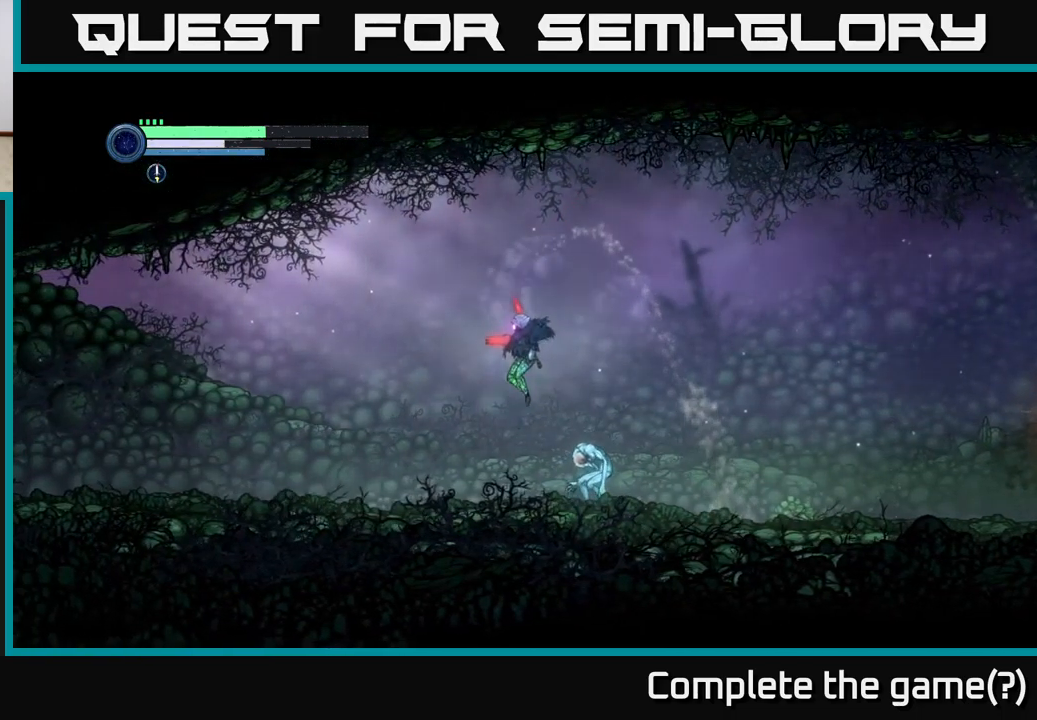
{"buttons": [], "left_stick": "center", "right_stick": "center", "events": [[217, "left_stick", "right"], [400, "left_stick", "center"]]}
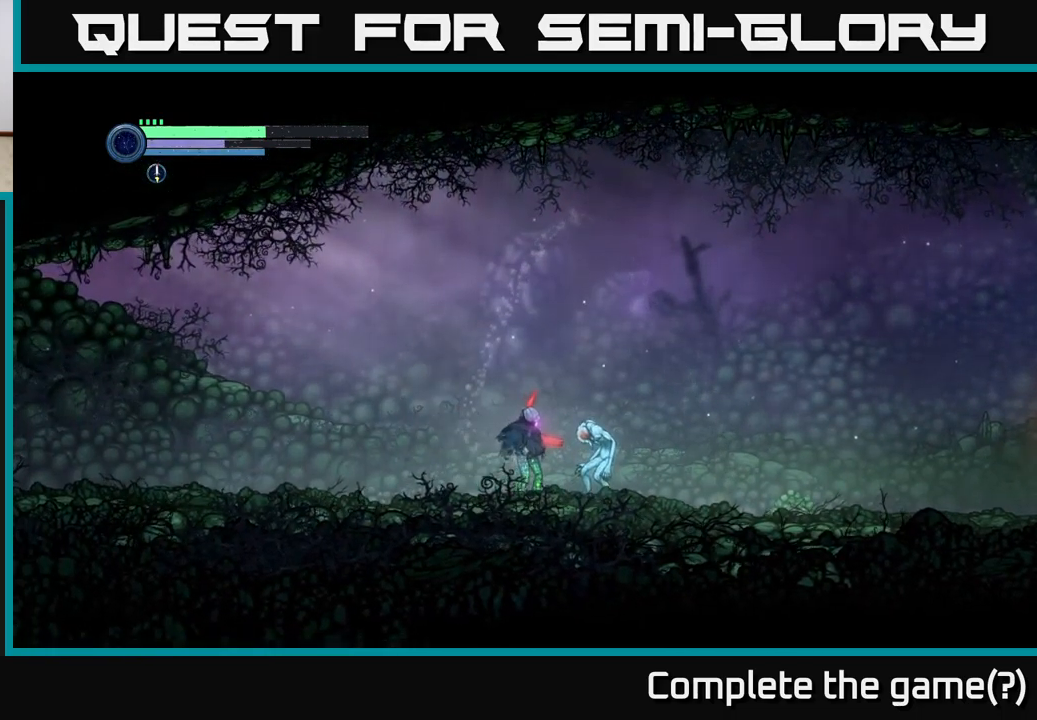
{"buttons": ["B"], "left_stick": "right", "right_stick": "center", "events": [[83, "left_stick", "left"], [200, "left_stick", "center"], [417, "B", "down"], [433, "left_stick", "right"]]}
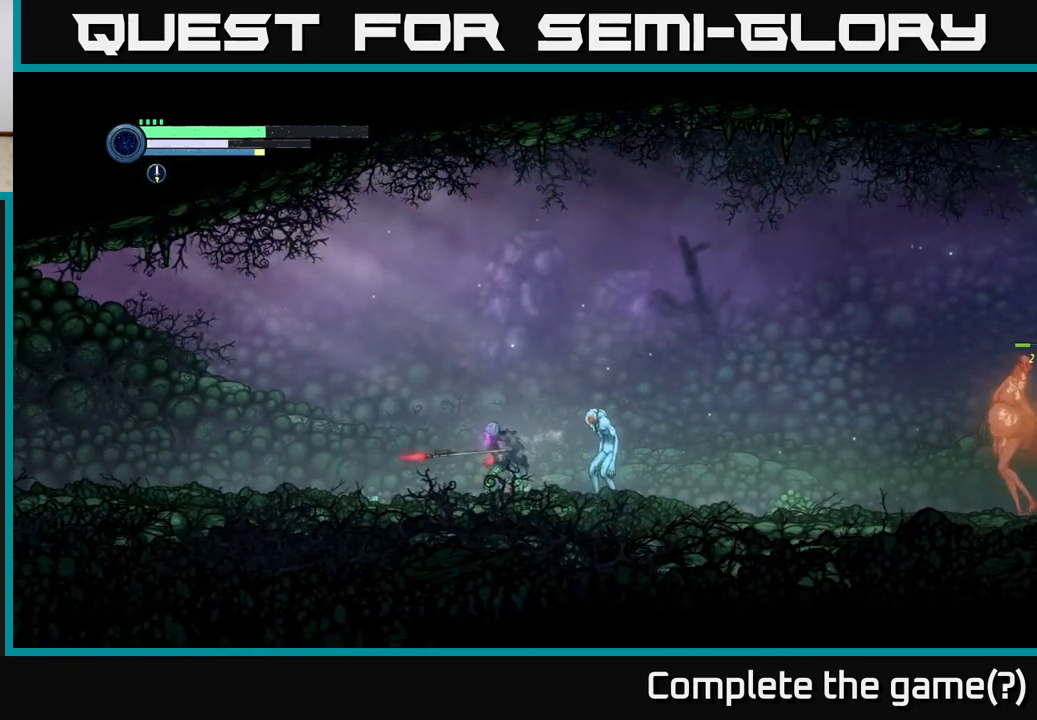
{"buttons": ["B"], "left_stick": "center", "right_stick": "center", "events": [[50, "B", "up"], [133, "left_stick", "center"], [333, "left_stick", "right"], [450, "B", "down"], [500, "left_stick", "center"]]}
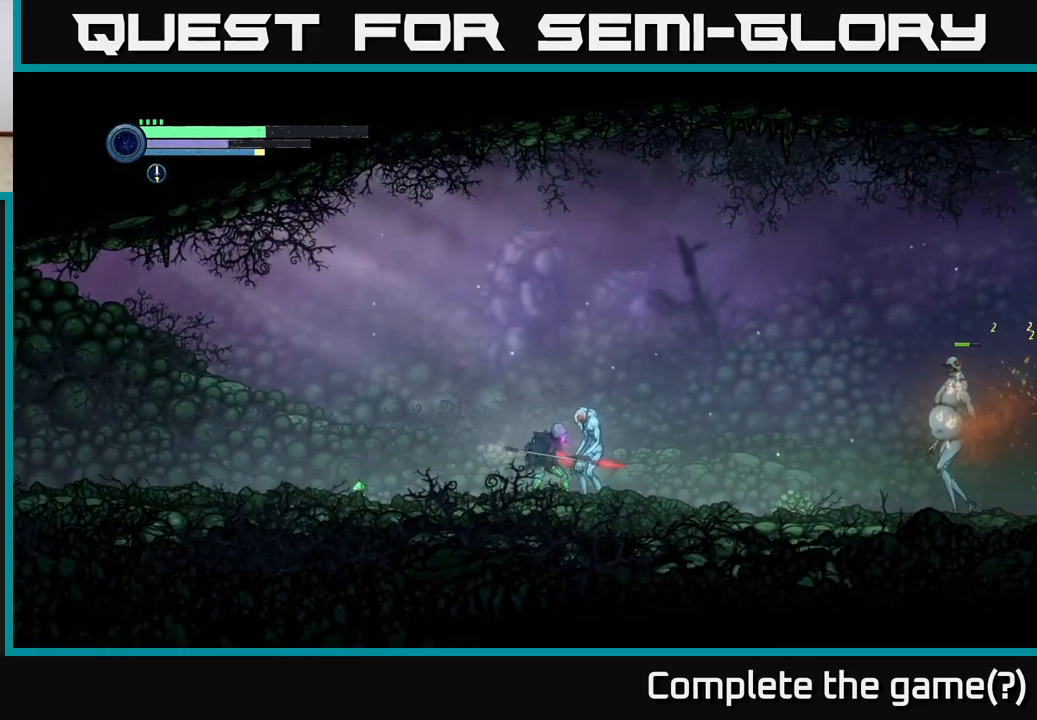
{"buttons": [], "left_stick": "center", "right_stick": "center", "events": [[133, "B", "up"], [317, "B", "down"], [450, "B", "up"]]}
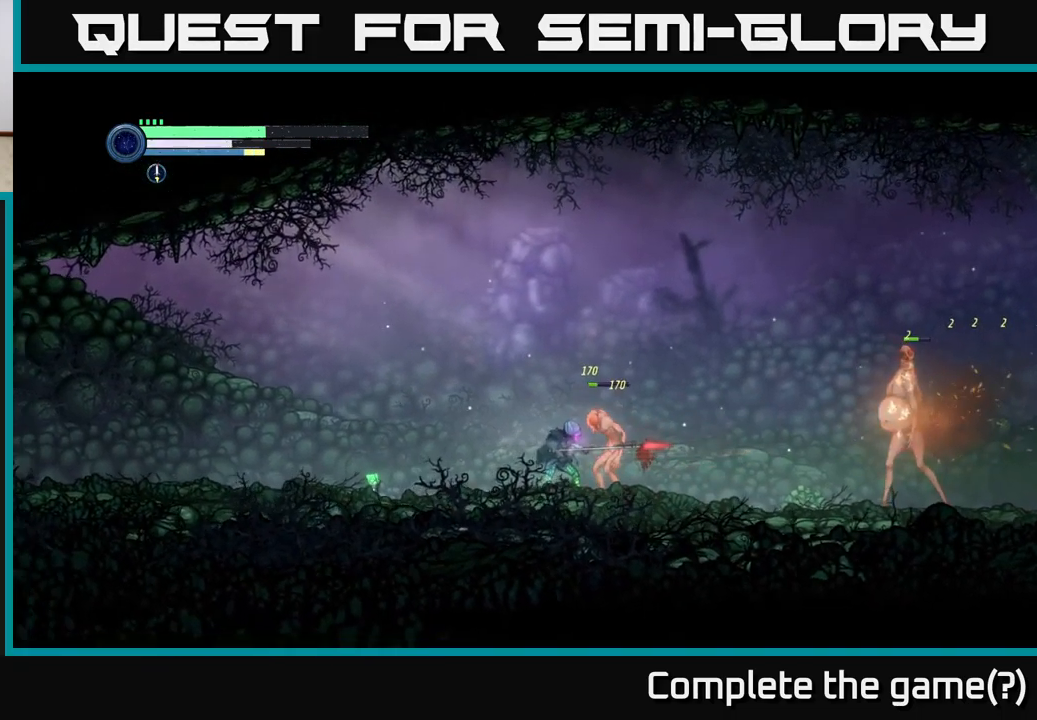
{"buttons": [], "left_stick": "center", "right_stick": "center", "events": [[150, "B", "down"], [300, "B", "up"]]}
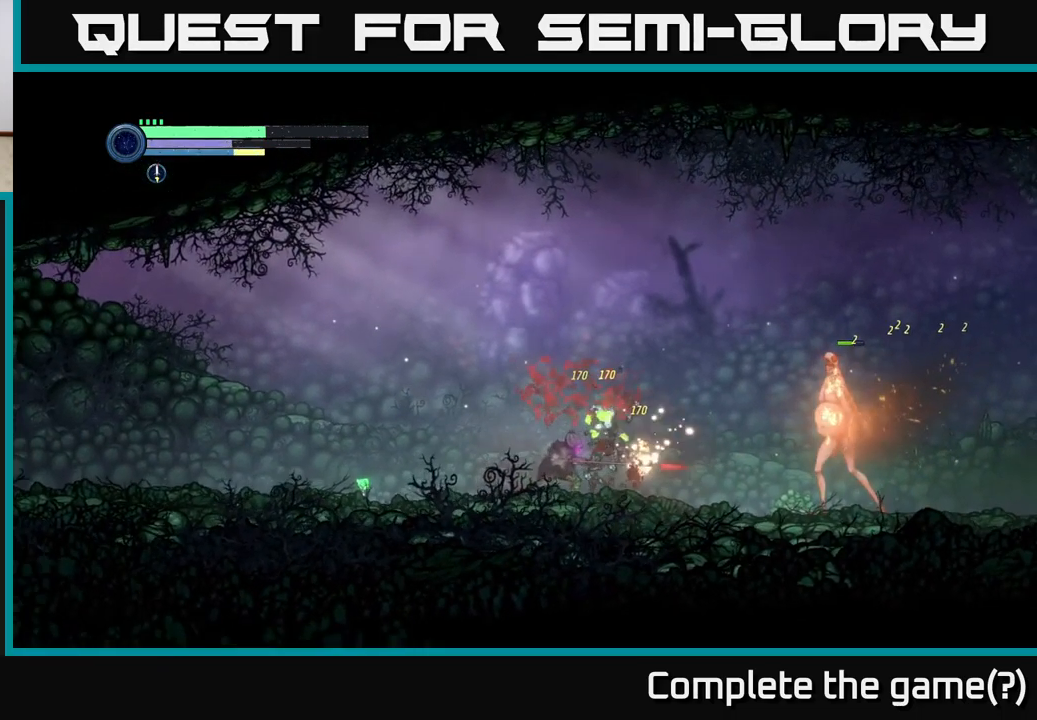
{"buttons": ["Y"], "left_stick": "right", "right_stick": "center", "events": [[17, "B", "down"], [133, "B", "up"], [233, "left_stick", "right"], [433, "Y", "down"]]}
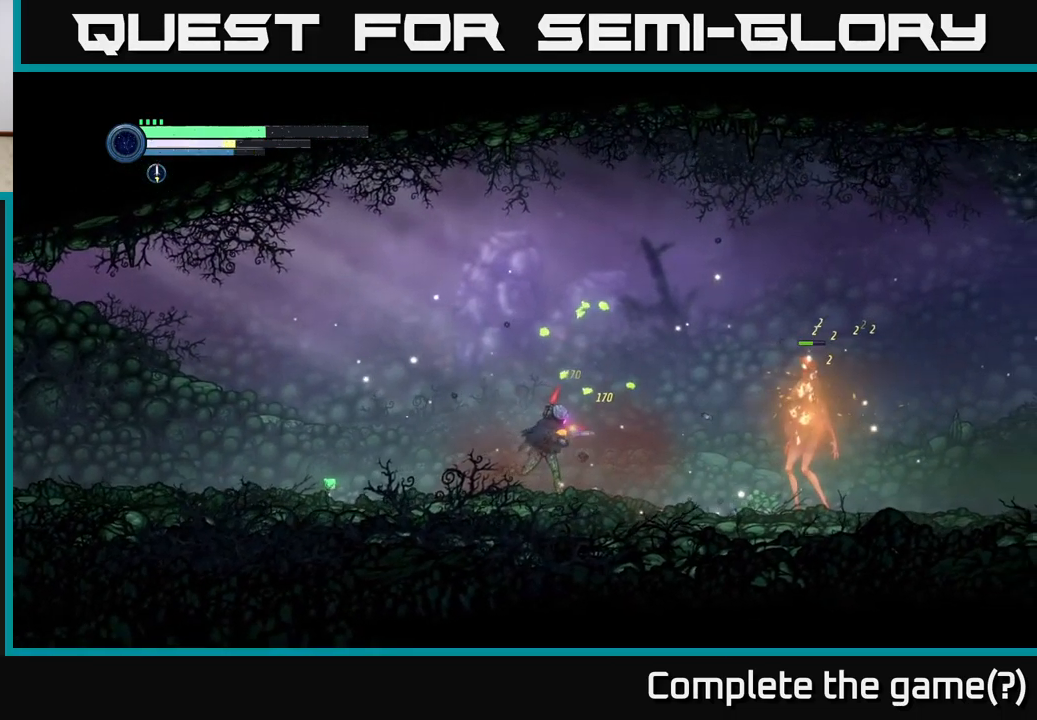
{"buttons": [], "left_stick": "center", "right_stick": "center", "events": [[50, "L2", "down"], [50, "Y", "up"], [133, "L2", "up"], [133, "Y", "down"], [233, "Y", "up"], [267, "left_stick", "center"], [366, "X", "down"], [466, "X", "up"]]}
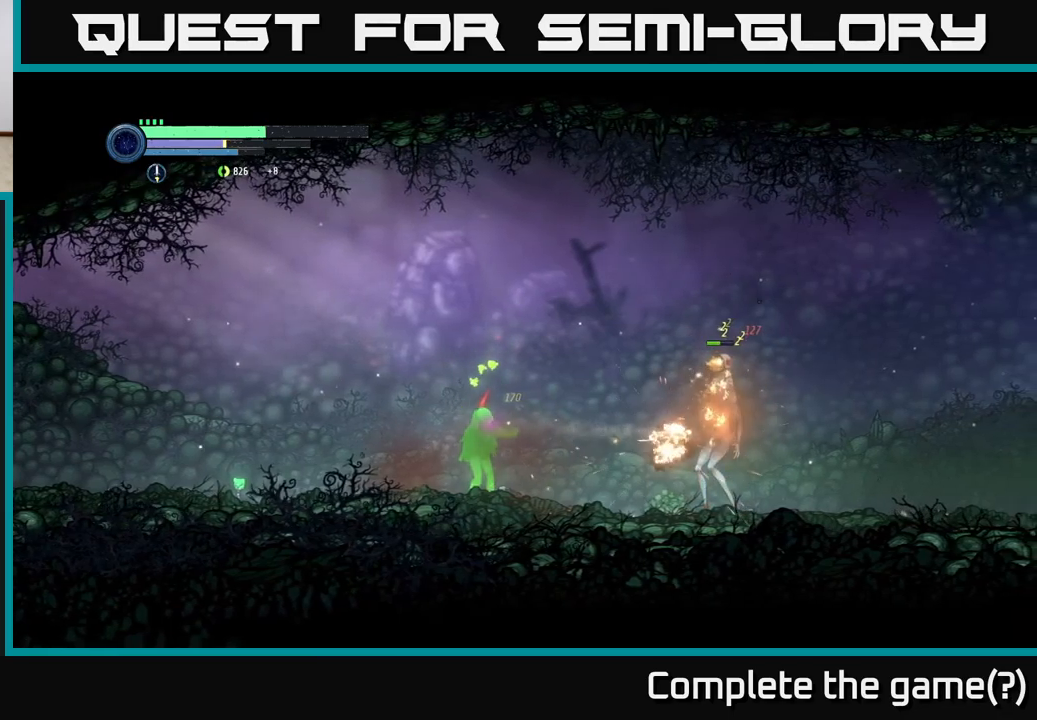
{"buttons": [], "left_stick": "left", "right_stick": "center", "events": [[67, "X", "down"], [167, "X", "up"], [167, "left_stick", "left"]]}
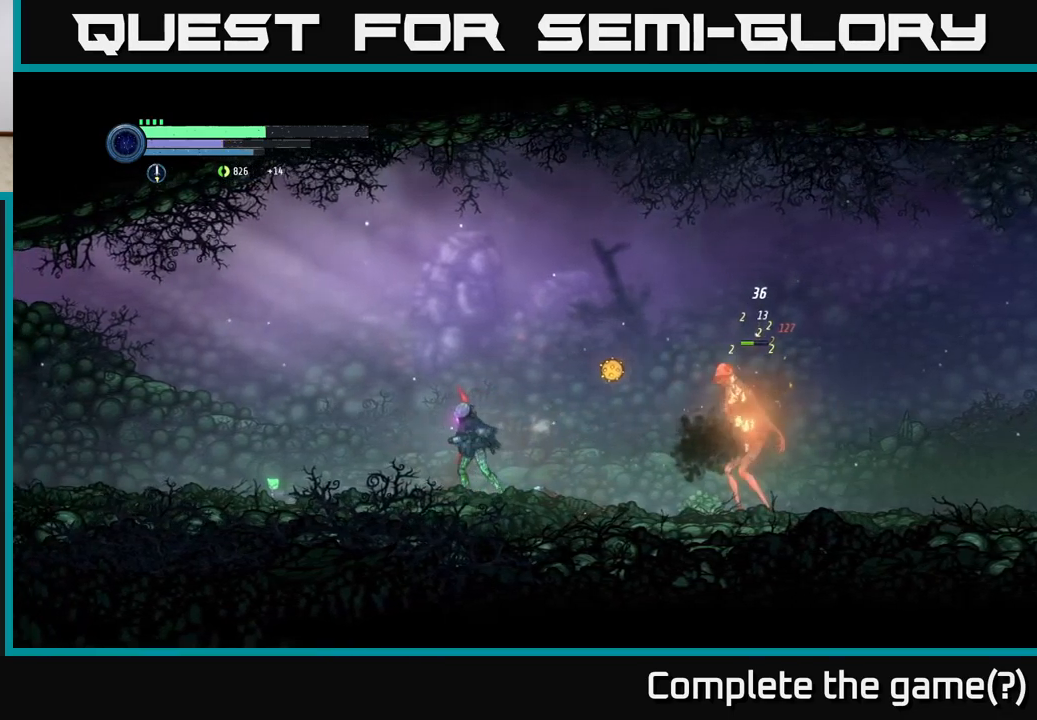
{"buttons": [], "left_stick": "left", "right_stick": "center", "events": [[217, "A", "down"], [434, "A", "up"]]}
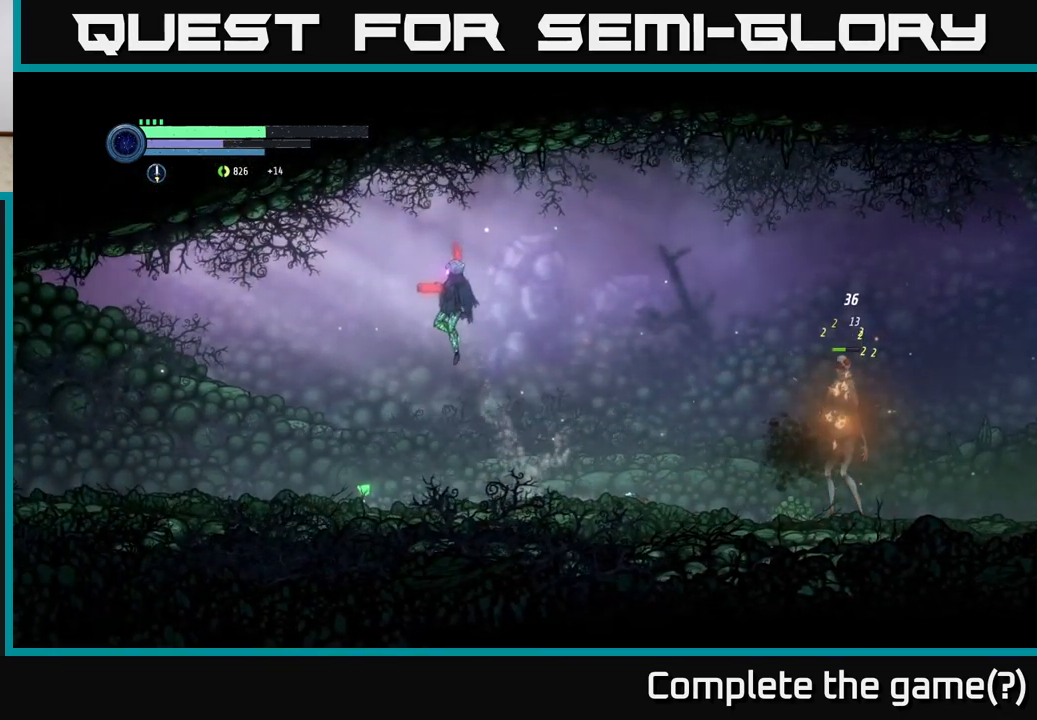
{"buttons": ["Y"], "left_stick": "right", "right_stick": "center", "events": [[184, "left_stick", "down-right"], [250, "left_stick", "right"], [484, "Y", "down"]]}
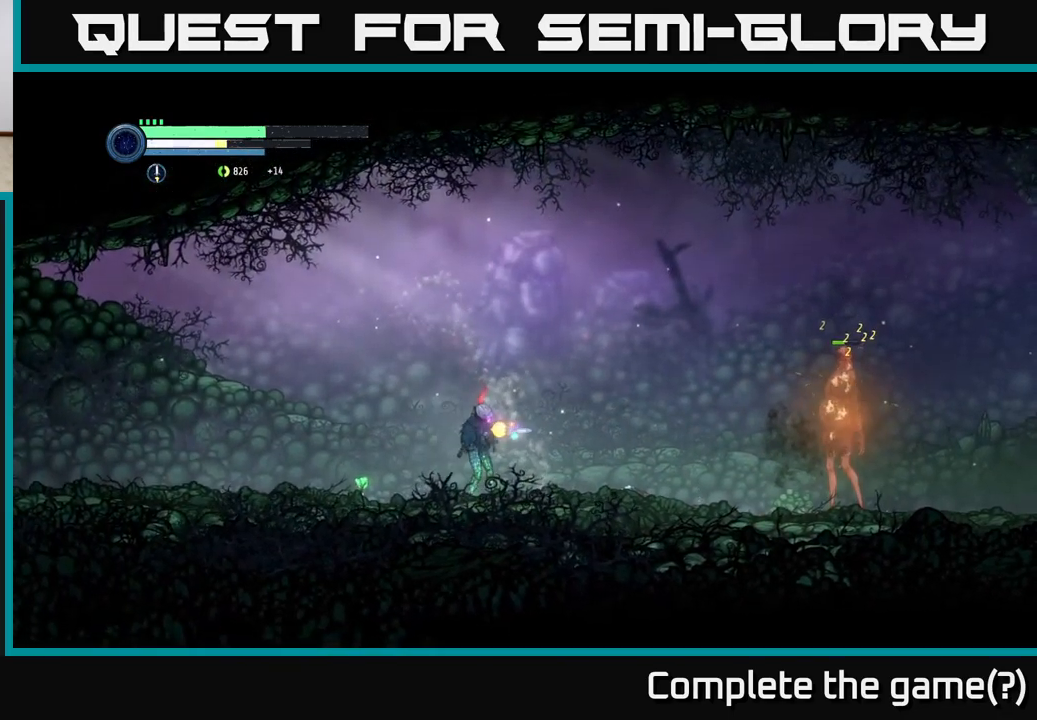
{"buttons": ["Y"], "left_stick": "center", "right_stick": "center", "events": [[34, "left_stick", "center"], [84, "Y", "up"], [217, "Y", "down"], [334, "Y", "up"], [434, "Y", "down"]]}
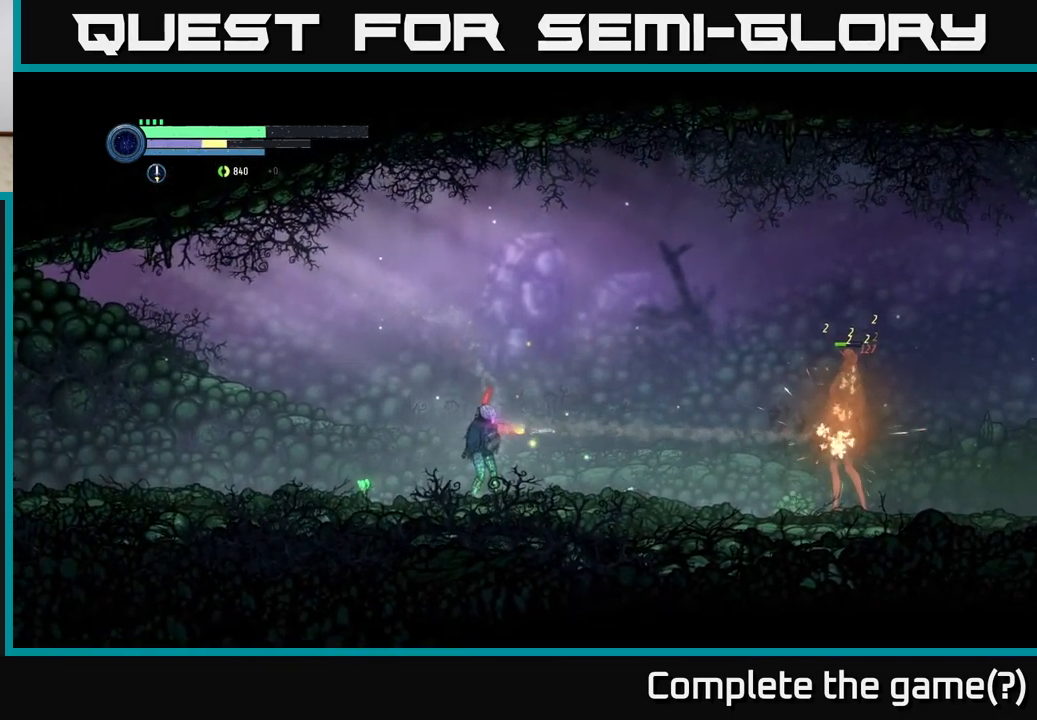
{"buttons": [], "left_stick": "right", "right_stick": "center", "events": [[17, "Y", "up"], [134, "Y", "down"], [217, "Y", "up"], [267, "left_stick", "right"]]}
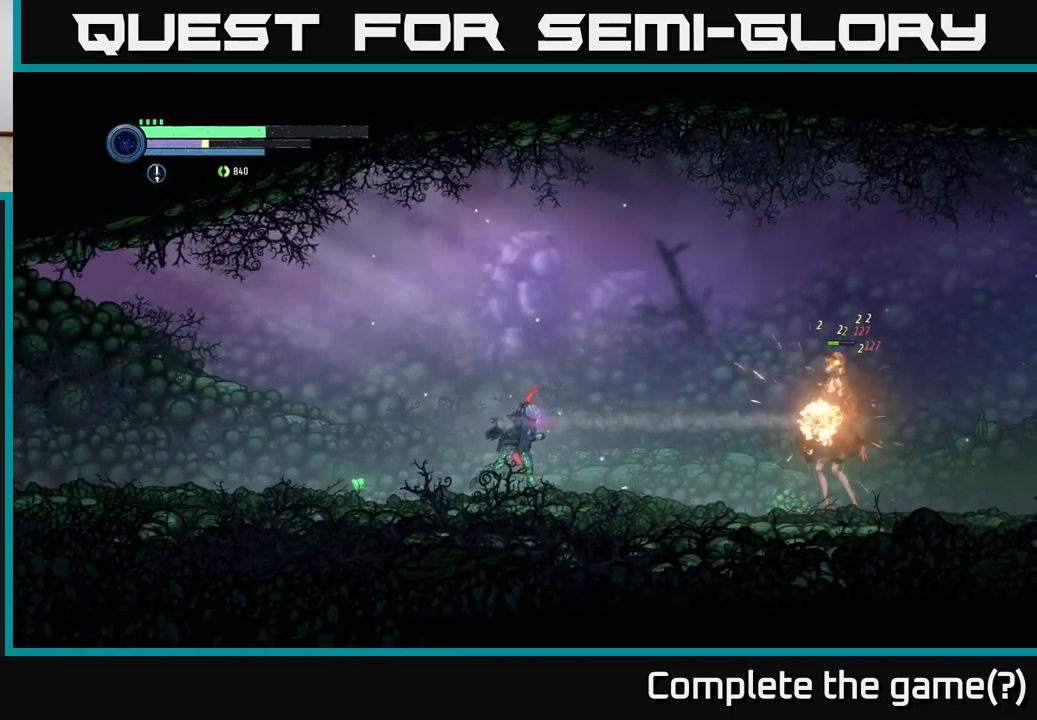
{"buttons": ["X"], "left_stick": "right", "right_stick": "center", "events": [[284, "X", "down"], [400, "X", "up"], [467, "X", "down"]]}
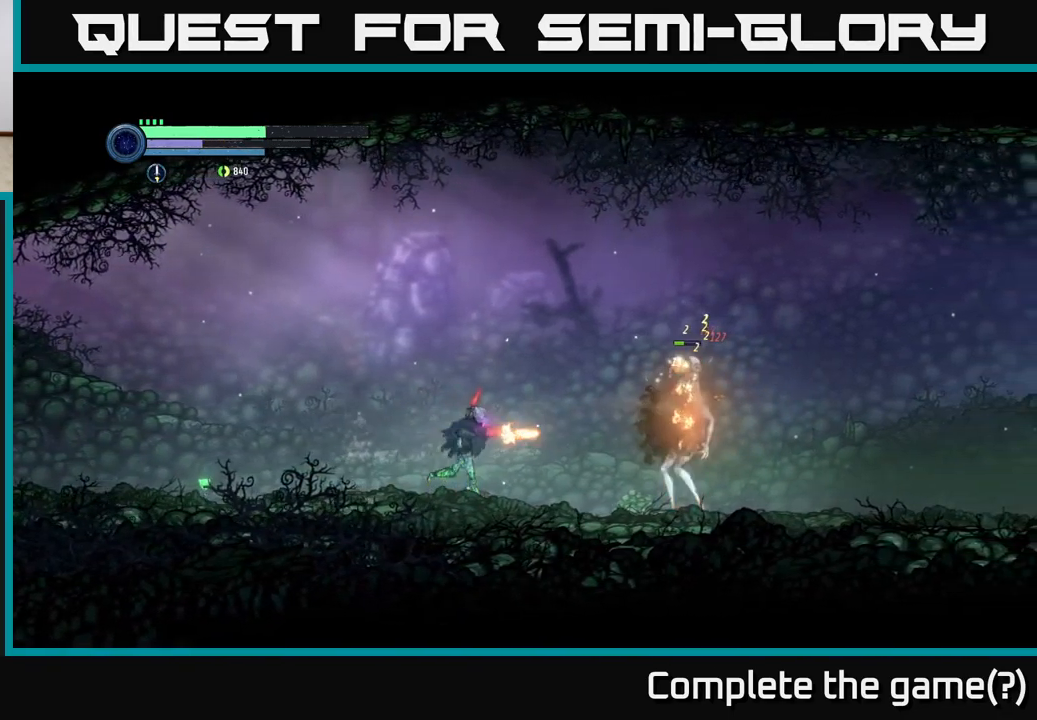
{"buttons": ["B"], "left_stick": "center", "right_stick": "center", "events": [[50, "X", "up"], [200, "B", "down"], [267, "left_stick", "center"], [284, "B", "up"], [417, "B", "down"]]}
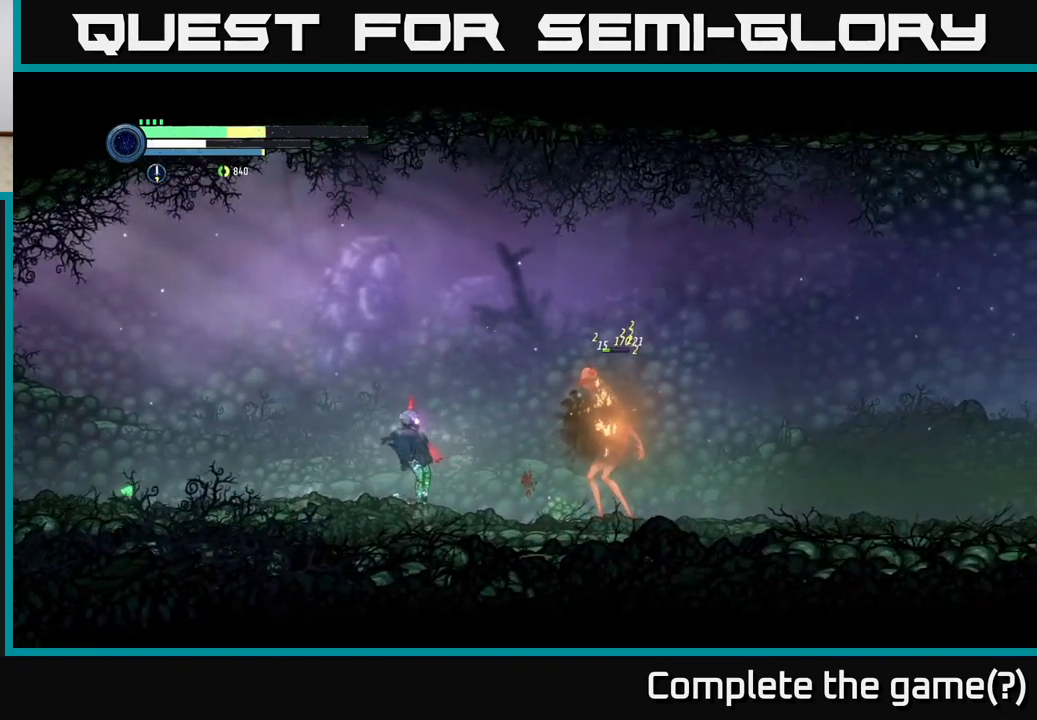
{"buttons": ["A"], "left_stick": "right", "right_stick": "center", "events": [[17, "B", "up"], [150, "B", "down"], [167, "left_stick", "right"], [267, "B", "up"], [484, "A", "down"]]}
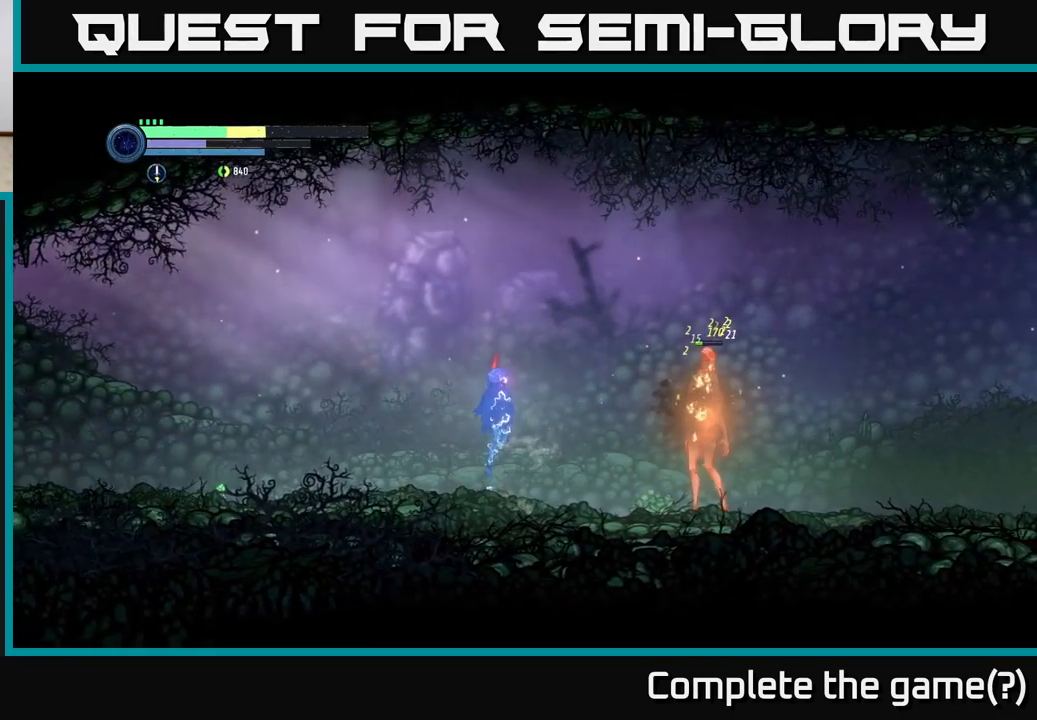
{"buttons": [], "left_stick": "center", "right_stick": "center", "events": [[50, "A", "up"], [200, "B", "down"], [300, "B", "up"], [434, "left_stick", "center"]]}
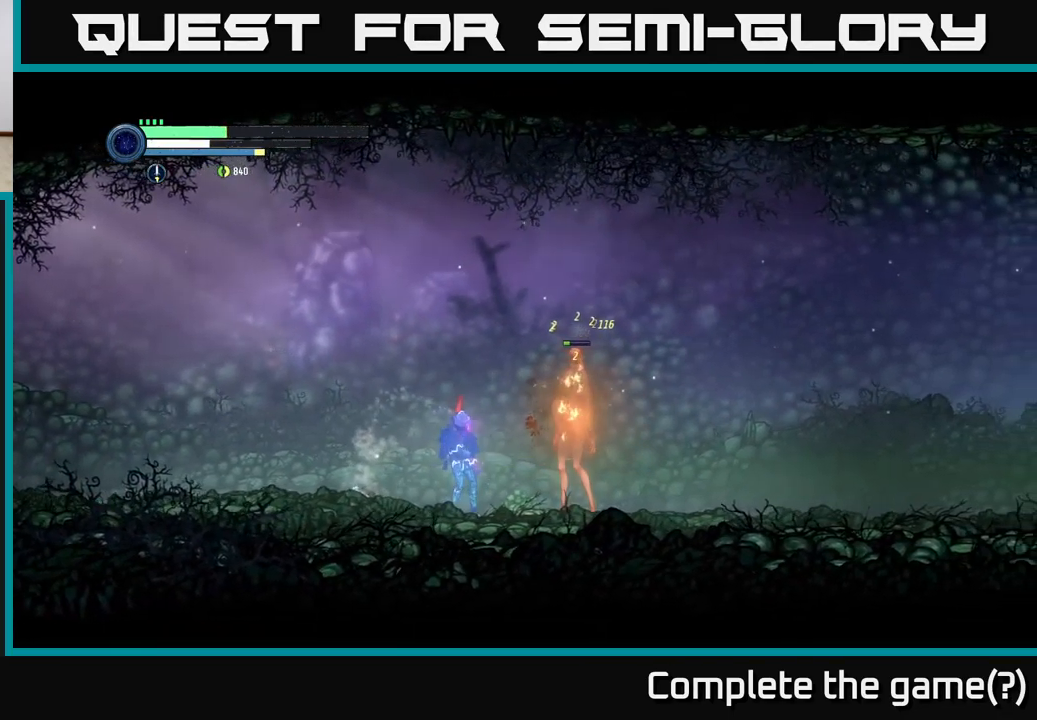
{"buttons": ["B"], "left_stick": "center", "right_stick": "center", "events": [[100, "B", "down"], [200, "B", "up"], [484, "B", "down"]]}
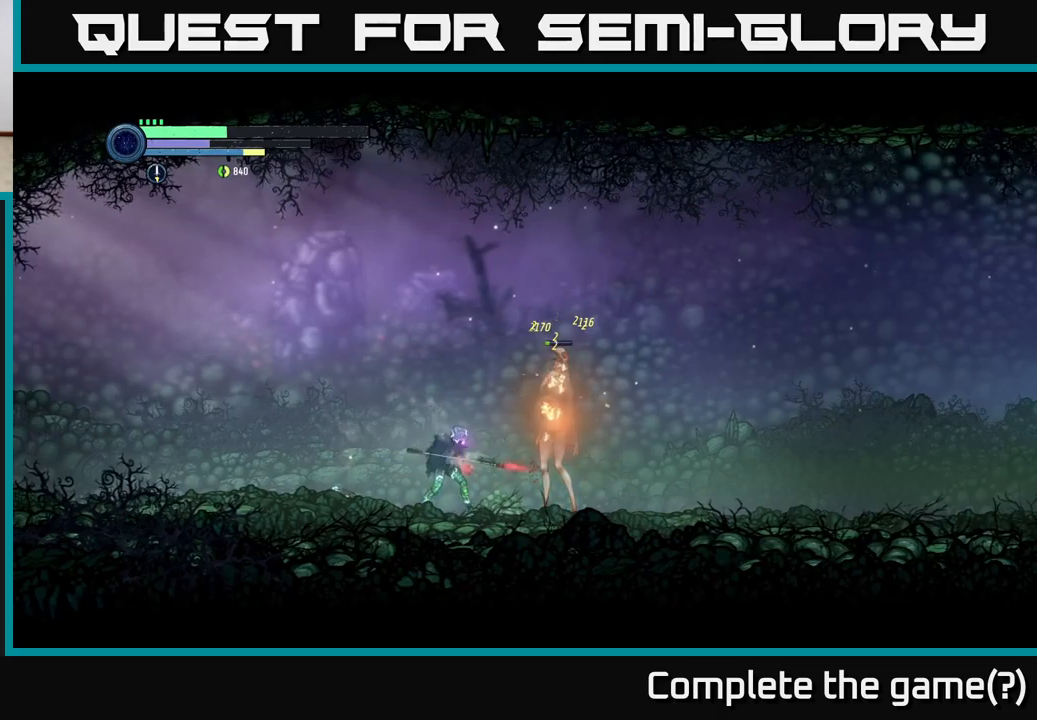
{"buttons": [], "left_stick": "center", "right_stick": "center", "events": [[166, "B", "up"], [366, "B", "down"], [483, "B", "up"]]}
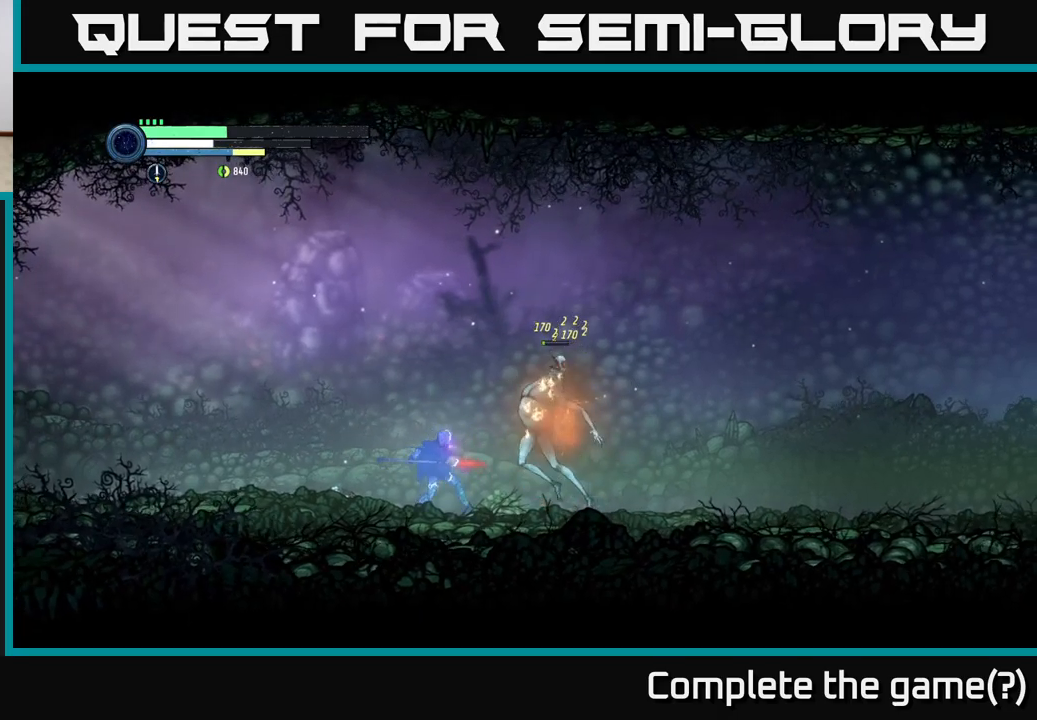
{"buttons": [], "left_stick": "center", "right_stick": "center", "events": [[133, "left_stick", "left"], [150, "A", "down"], [466, "A", "up"], [500, "left_stick", "center"]]}
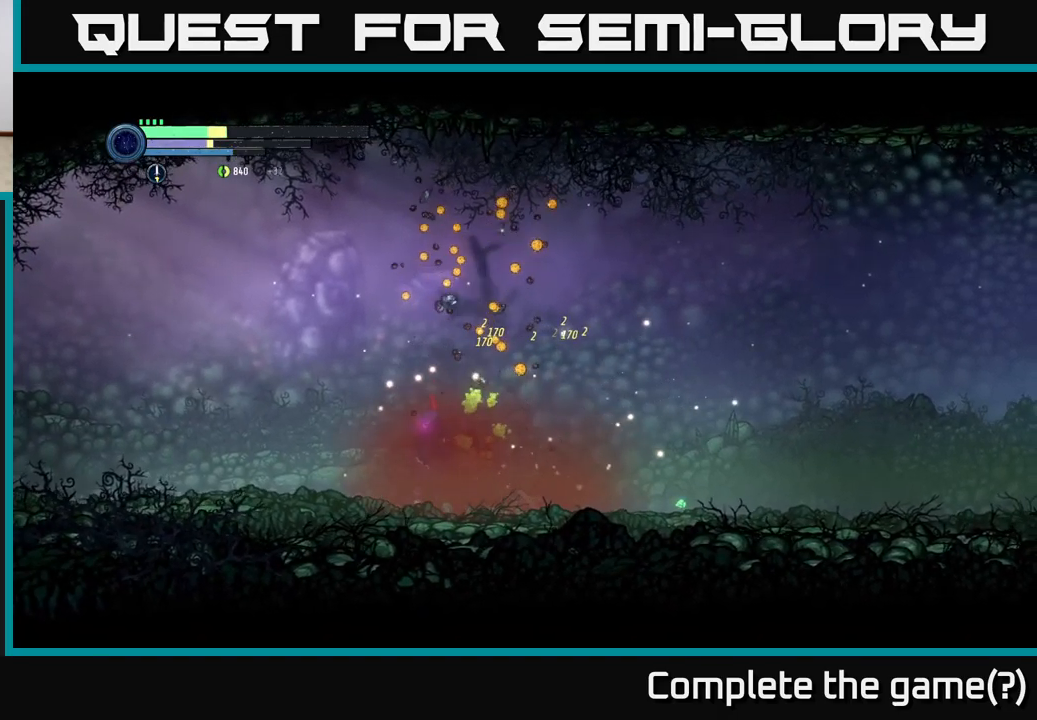
{"buttons": [], "left_stick": "right", "right_stick": "center", "events": [[33, "left_stick", "right"]]}
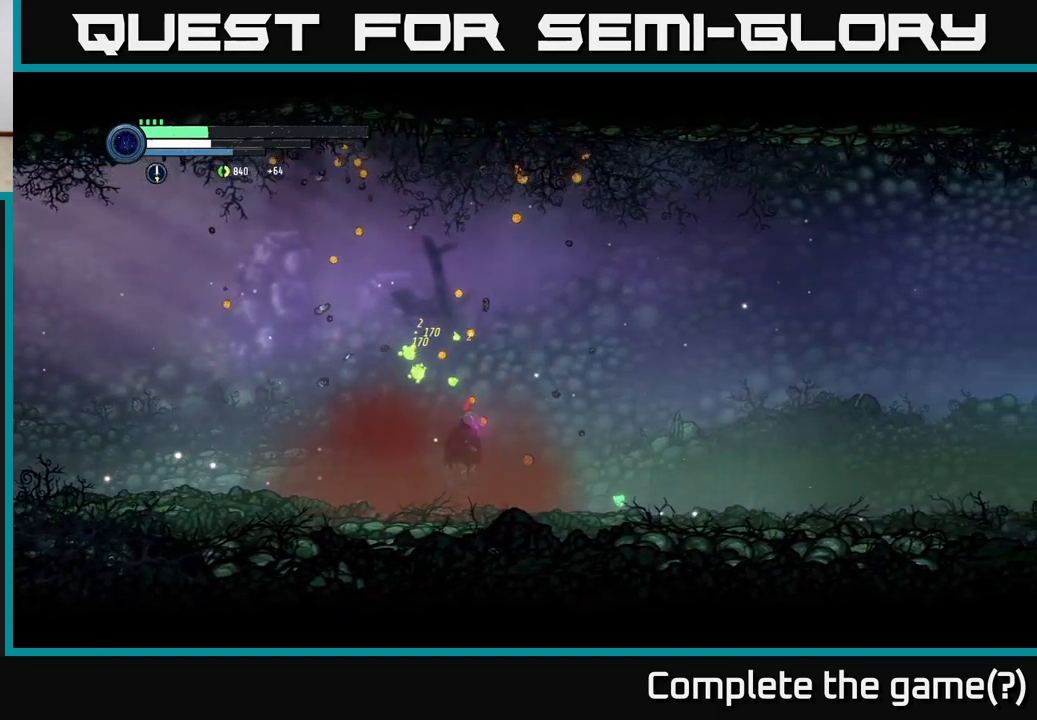
{"buttons": [], "left_stick": "right", "right_stick": "center", "events": [[33, "left_stick", "center"], [416, "left_stick", "right"]]}
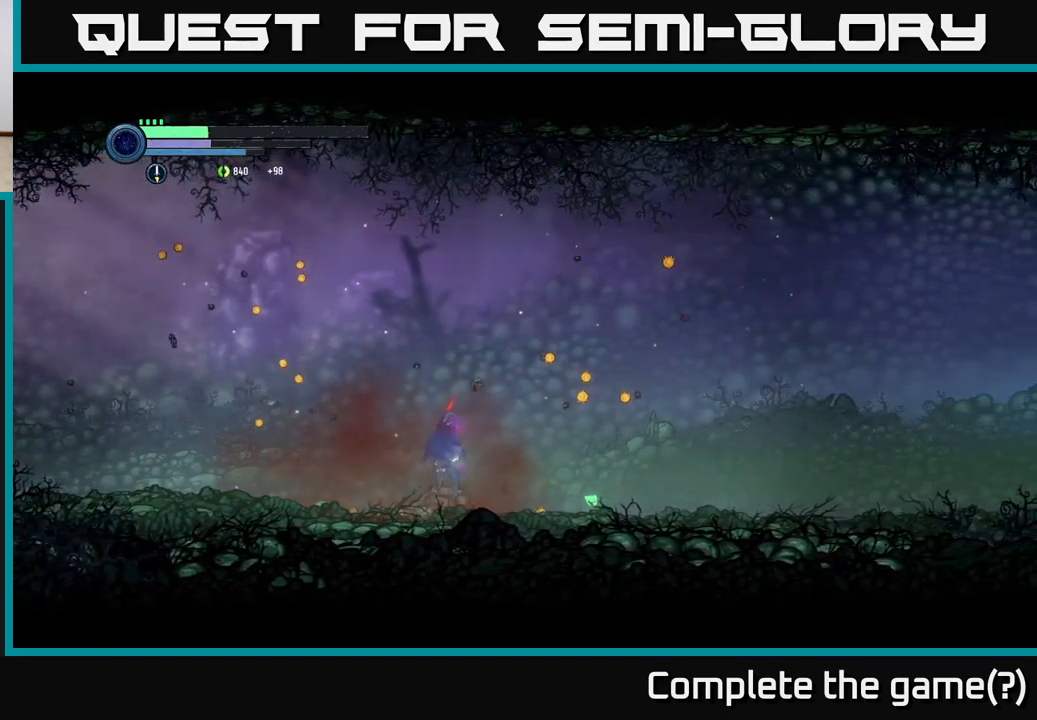
{"buttons": ["R2"], "left_stick": "right", "right_stick": "center", "events": [[16, "R2", "down"]]}
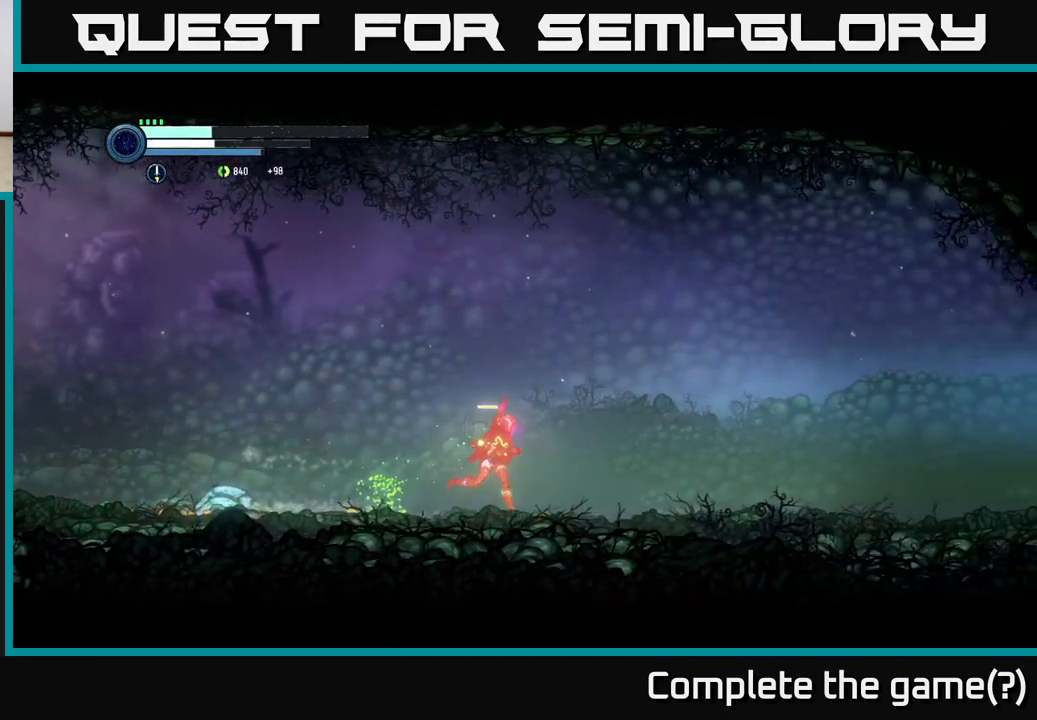
{"buttons": [], "left_stick": "left", "right_stick": "center", "events": [[350, "left_stick", "left"], [366, "R2", "up"]]}
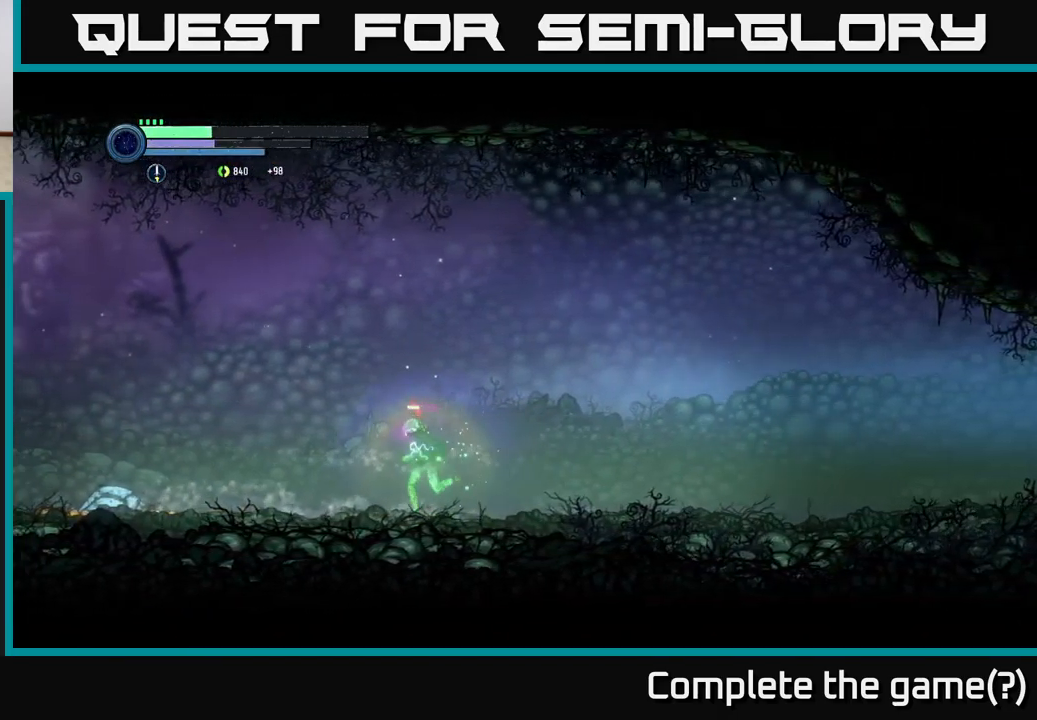
{"buttons": ["R2"], "left_stick": "left", "right_stick": "center", "events": [[116, "R2", "down"]]}
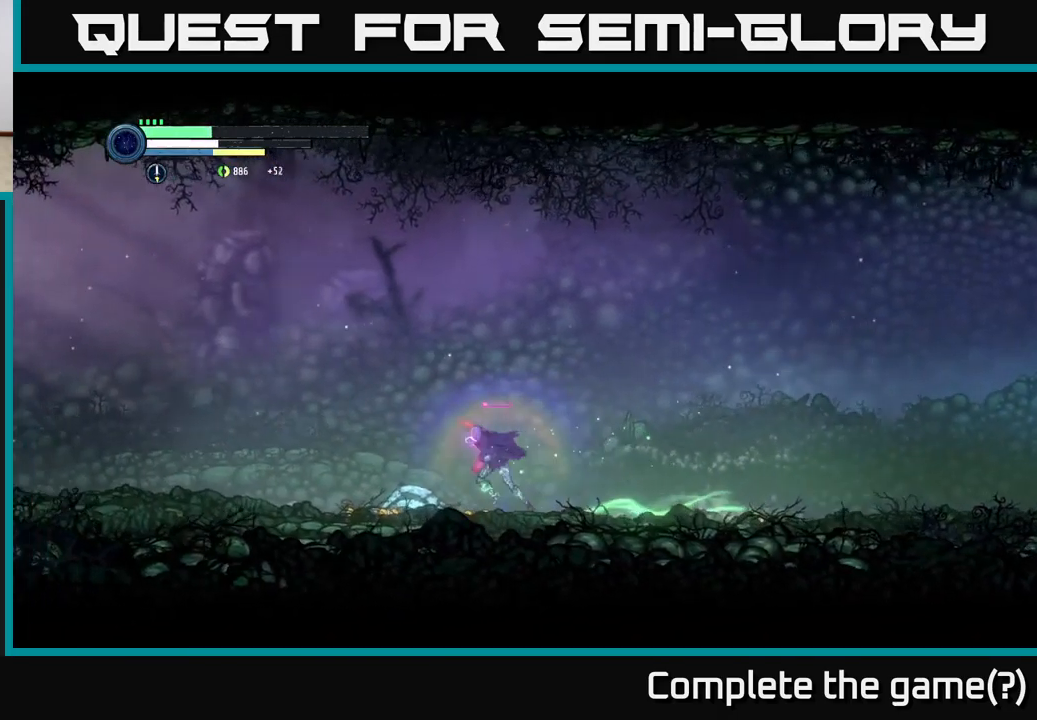
{"buttons": ["R2"], "left_stick": "left", "right_stick": "center", "events": []}
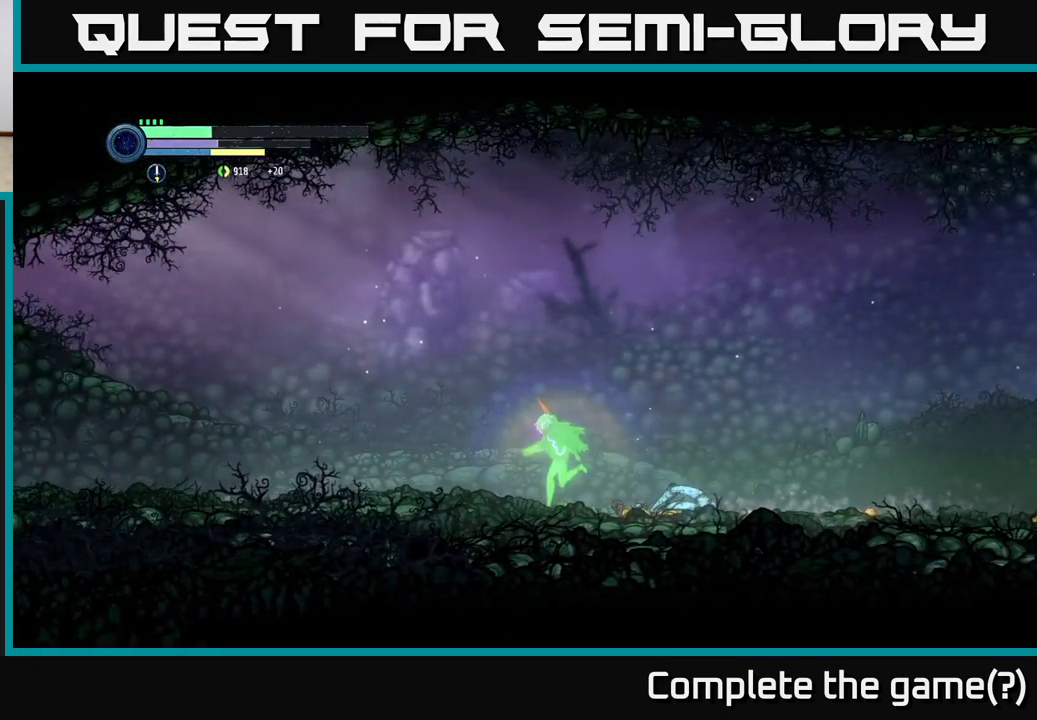
{"buttons": ["R2"], "left_stick": "left", "right_stick": "center", "events": []}
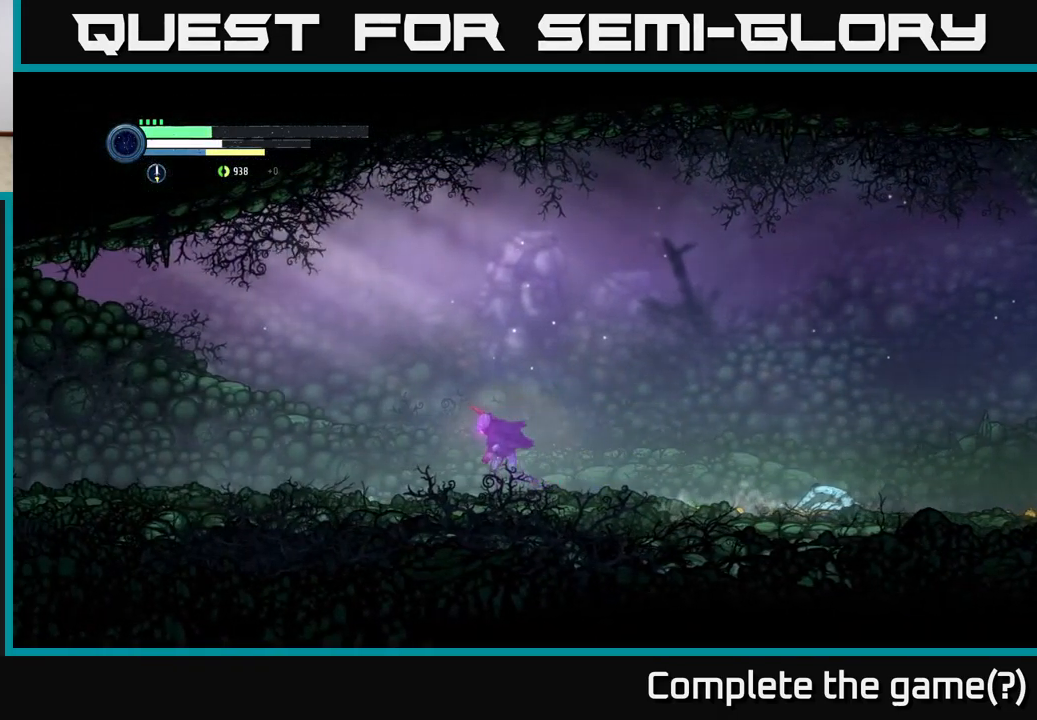
{"buttons": ["R2"], "left_stick": "left", "right_stick": "center", "events": []}